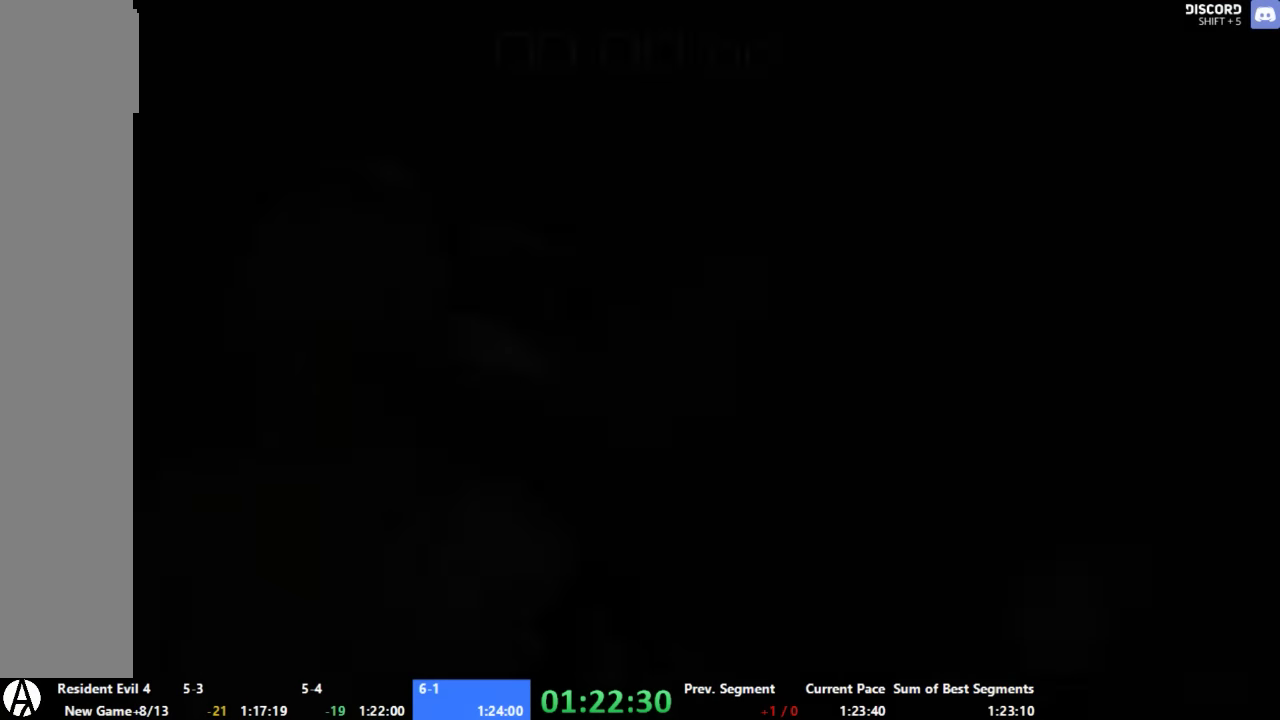
Gameplay with a controller (Xbox layout); each line is a JSON object with the inputs held at the frame after it. "events" lists button and stick changes between this image and that frame as [ms after this image, input, new state], when the widget could be followed in between. Not read: A L3 R3 SELECT left_stick.
{"buttons": [], "right_stick": "center", "events": []}
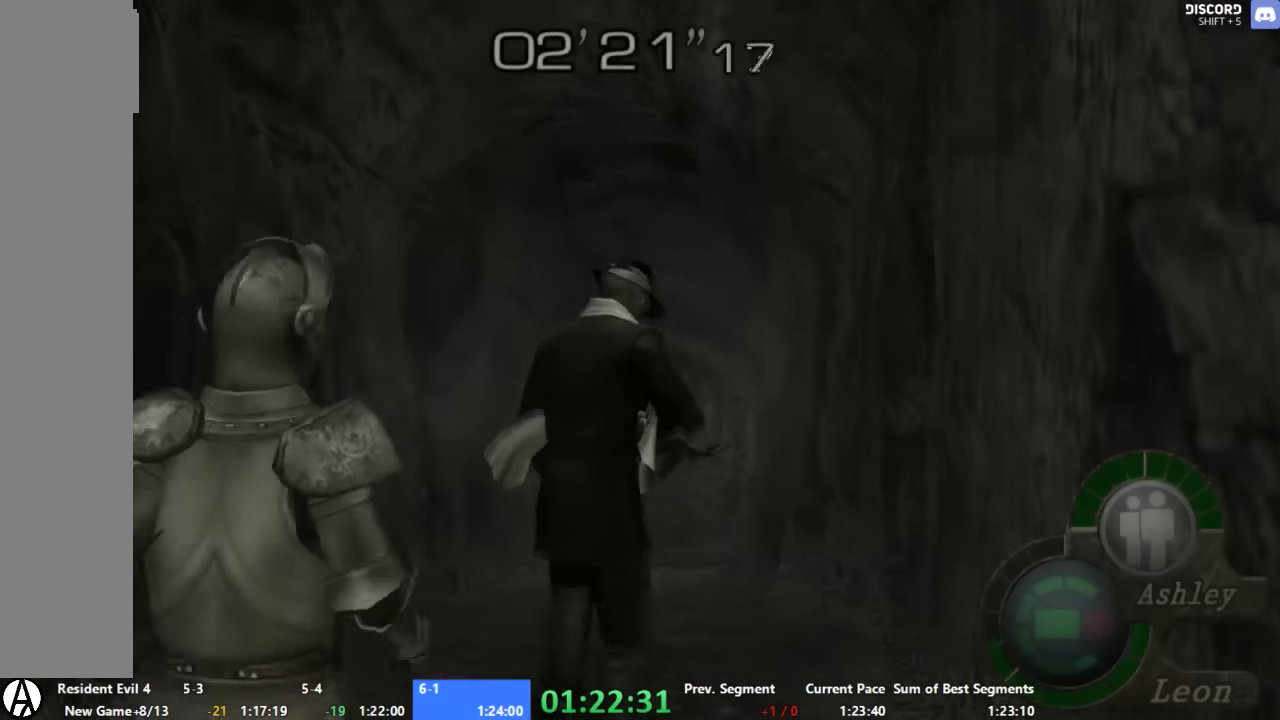
{"buttons": [], "right_stick": "center", "events": [[33, "START", "down"], [133, "START", "up"]]}
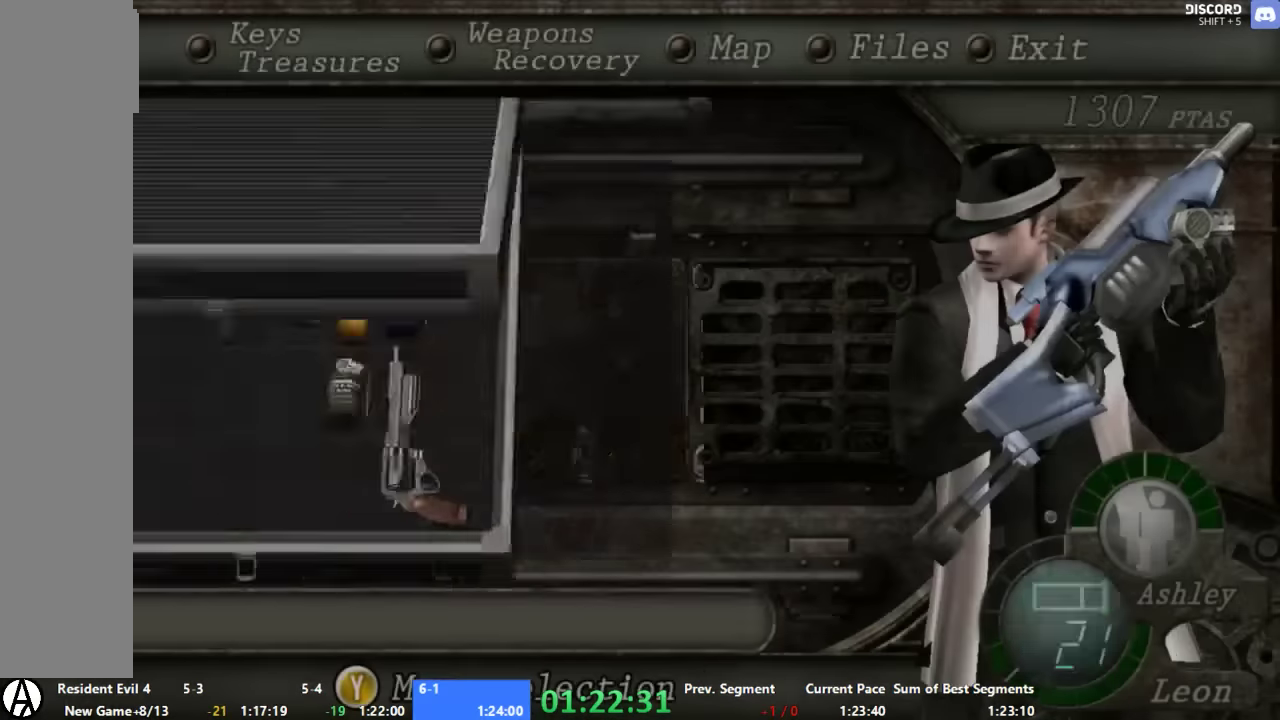
{"buttons": [], "right_stick": "center", "events": [[200, "START", "down"], [300, "START", "up"]]}
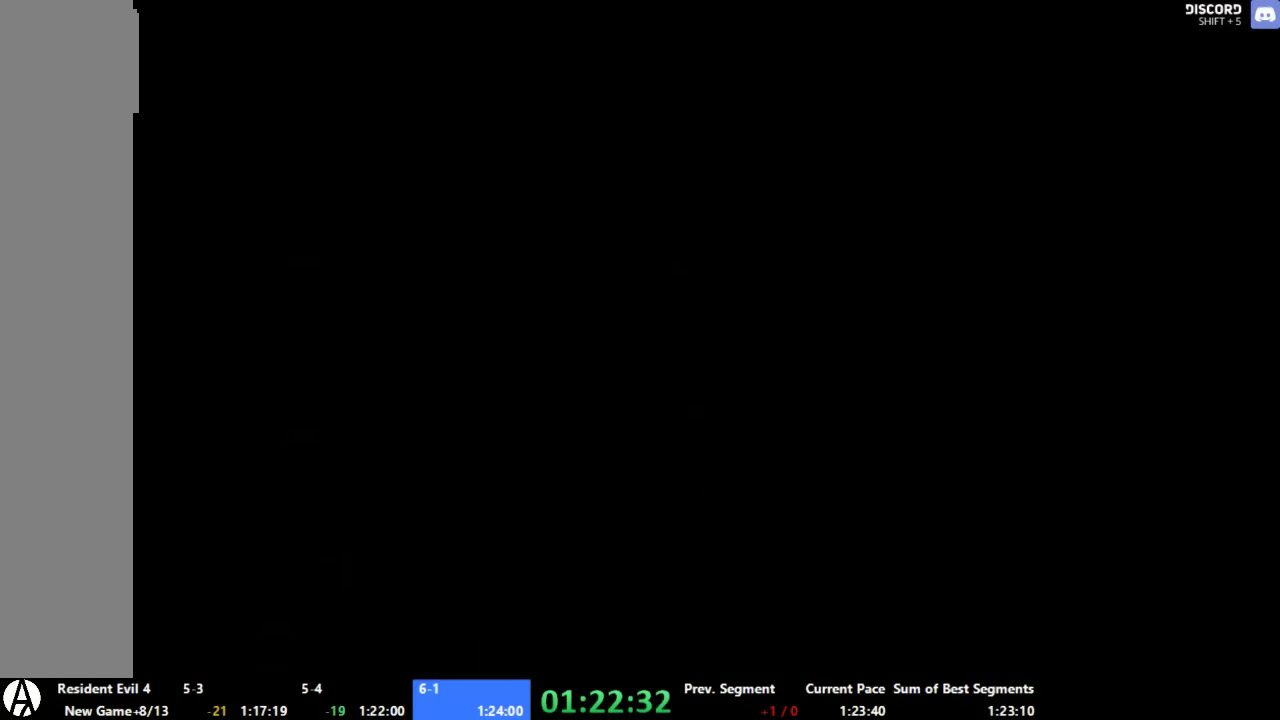
{"buttons": [], "right_stick": "center", "events": []}
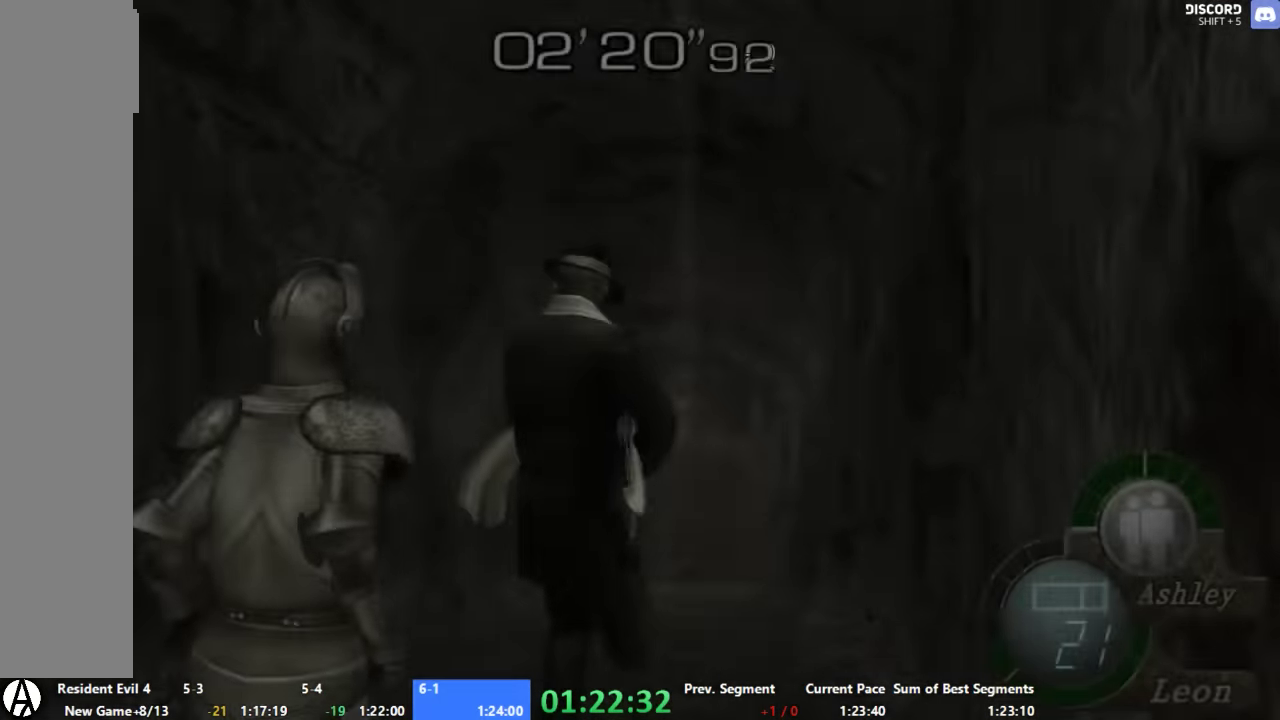
{"buttons": [], "right_stick": "center", "events": [[67, "START", "down"], [133, "START", "up"]]}
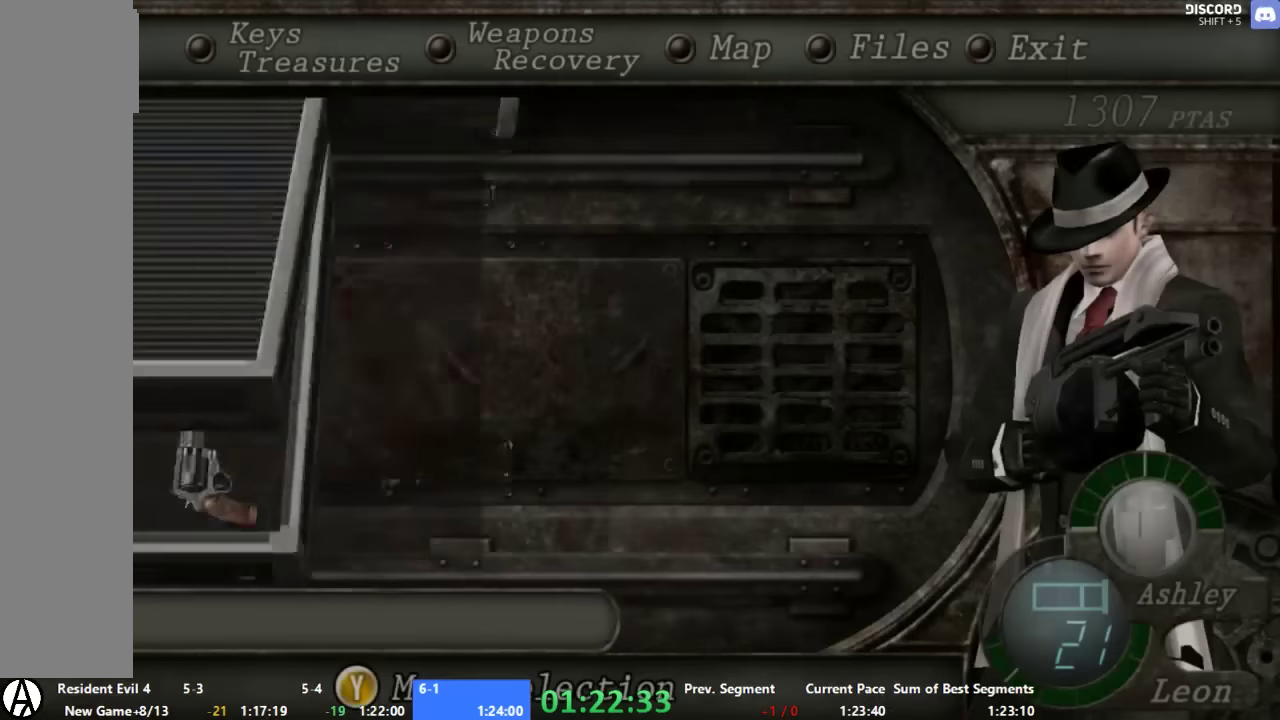
{"buttons": ["START"], "right_stick": "center", "events": [[400, "START", "down"]]}
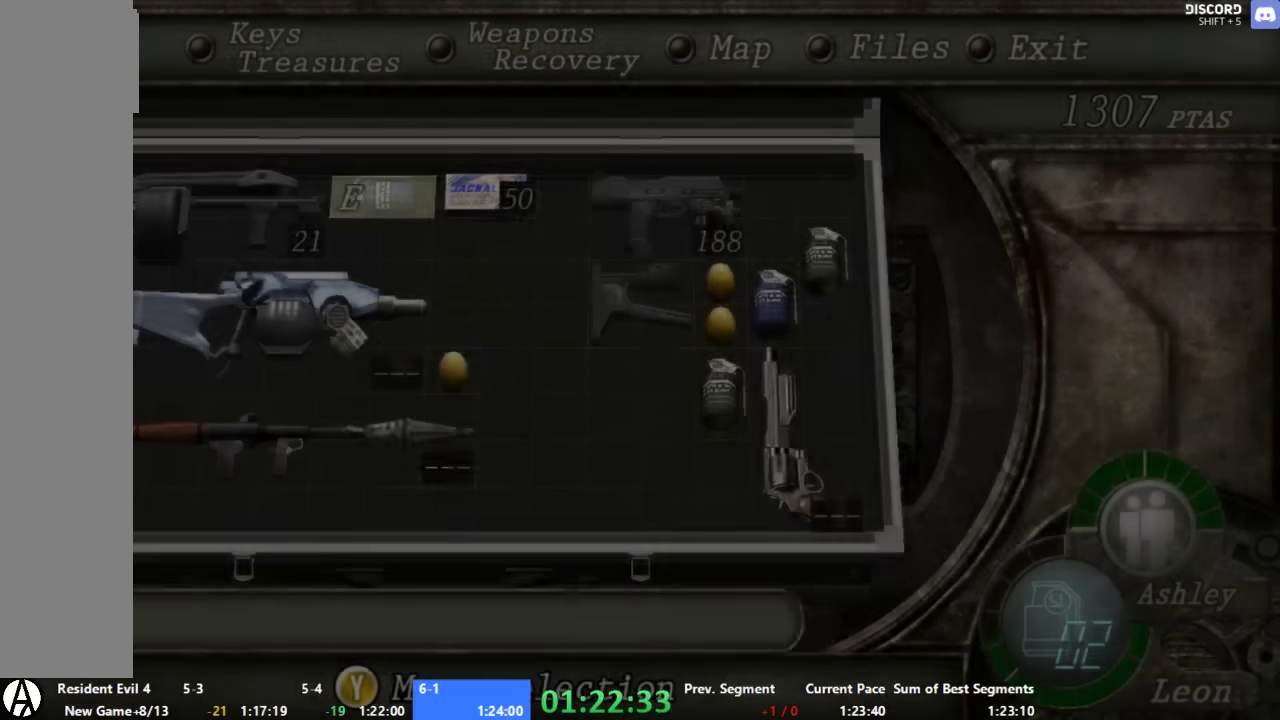
{"buttons": [], "right_stick": "center", "events": [[33, "START", "up"]]}
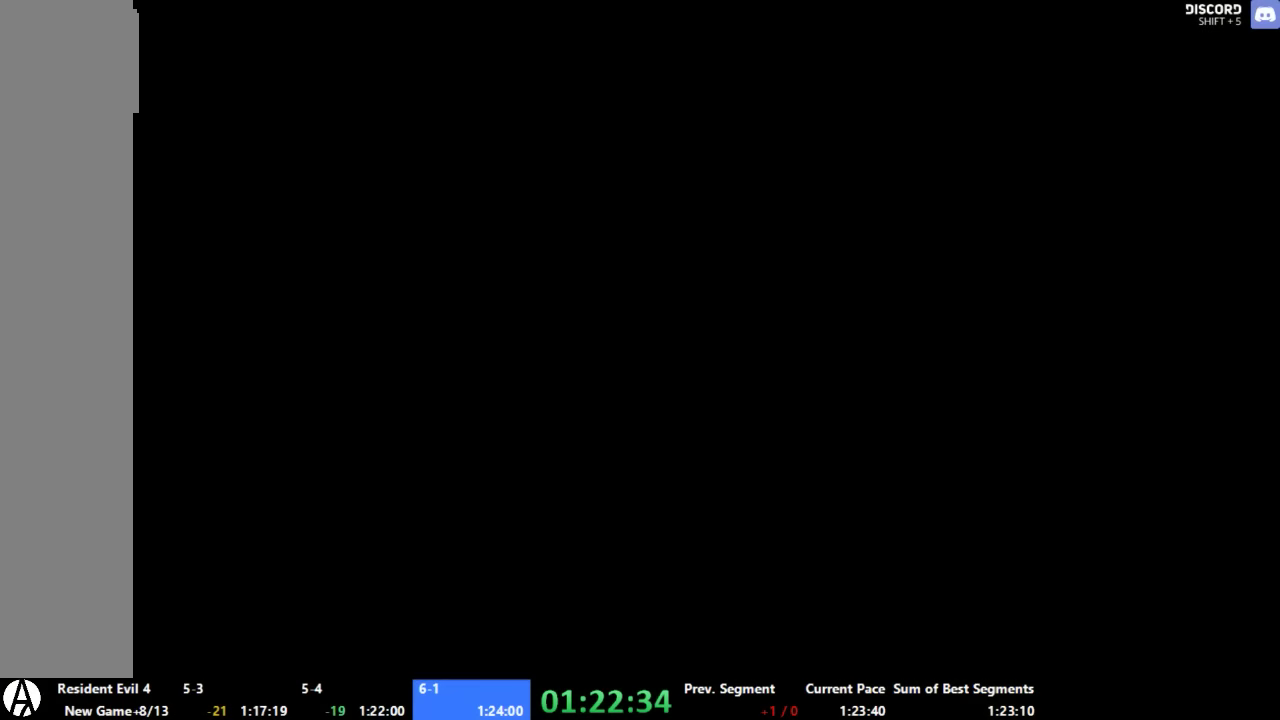
{"buttons": [], "right_stick": "center", "events": []}
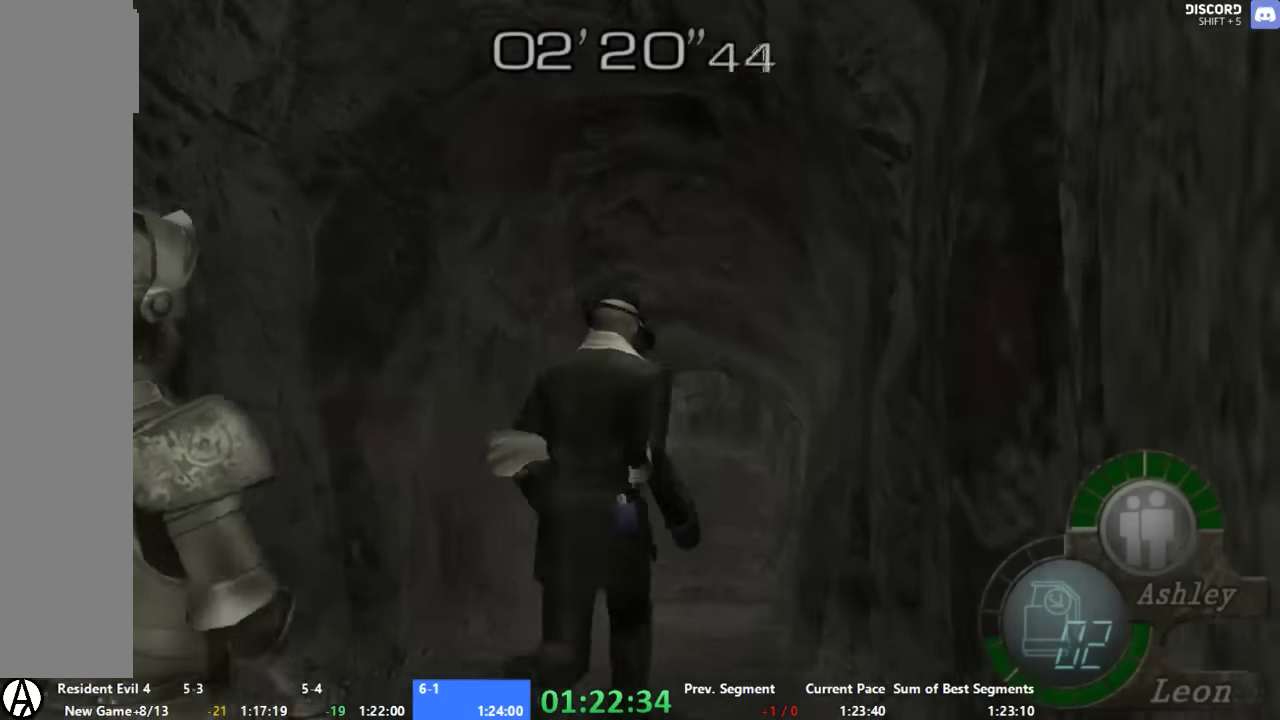
{"buttons": [], "right_stick": "center", "events": []}
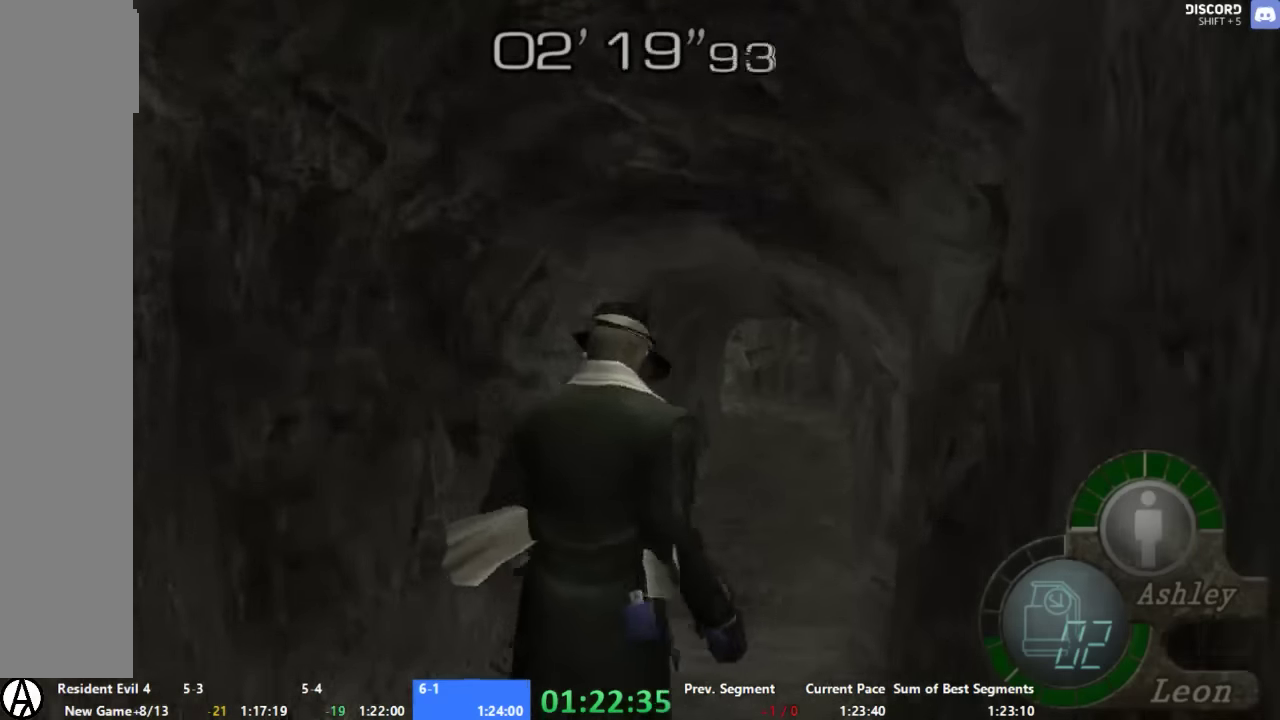
{"buttons": [], "right_stick": "center", "events": []}
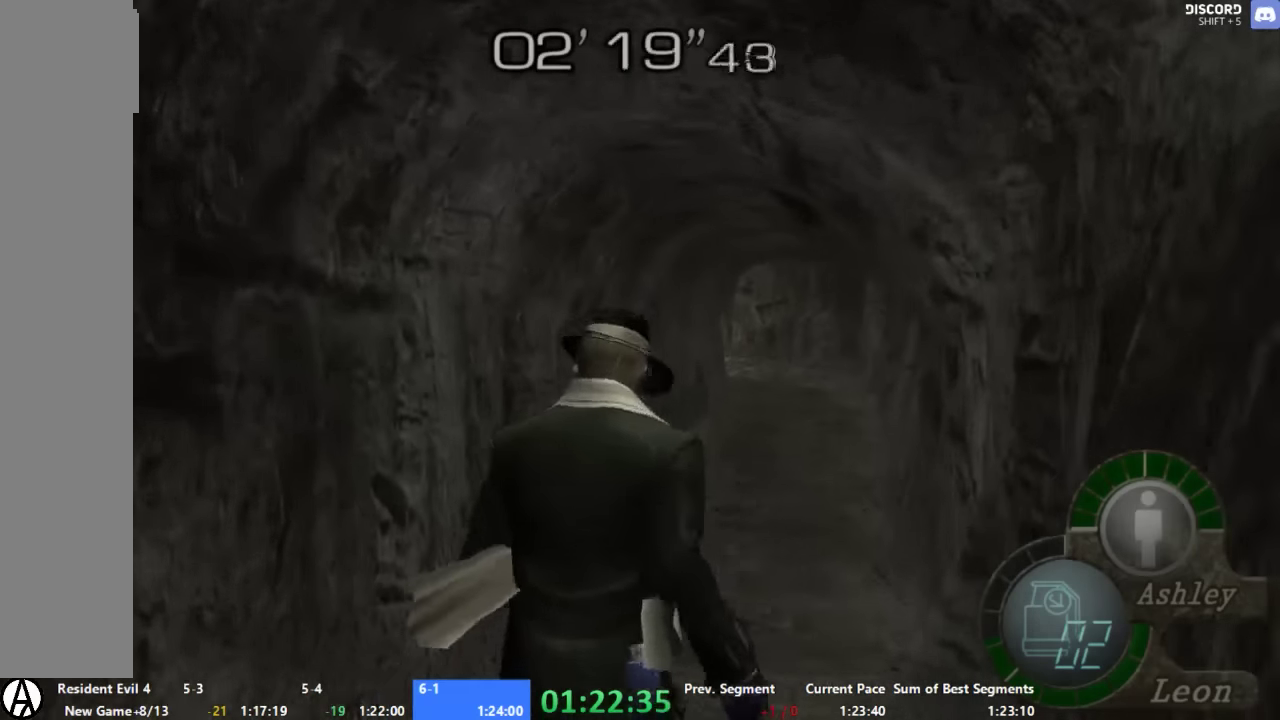
{"buttons": [], "right_stick": "center", "events": []}
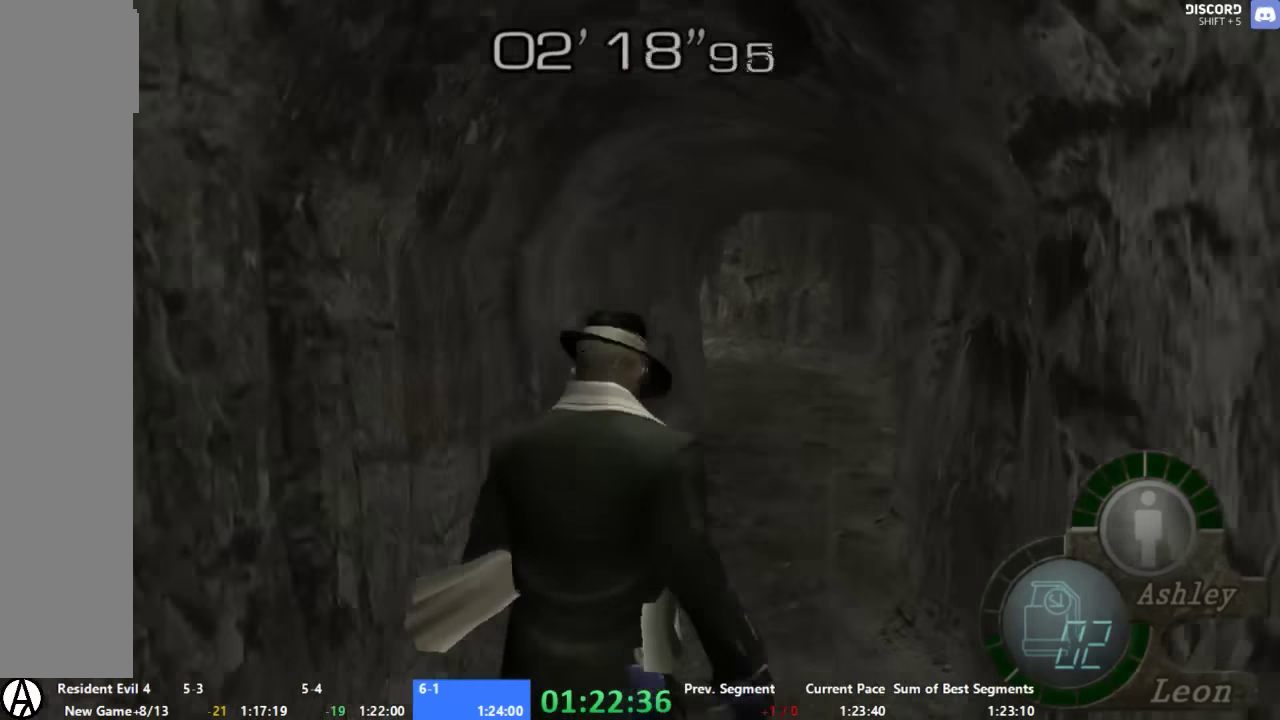
{"buttons": [], "right_stick": "center", "events": []}
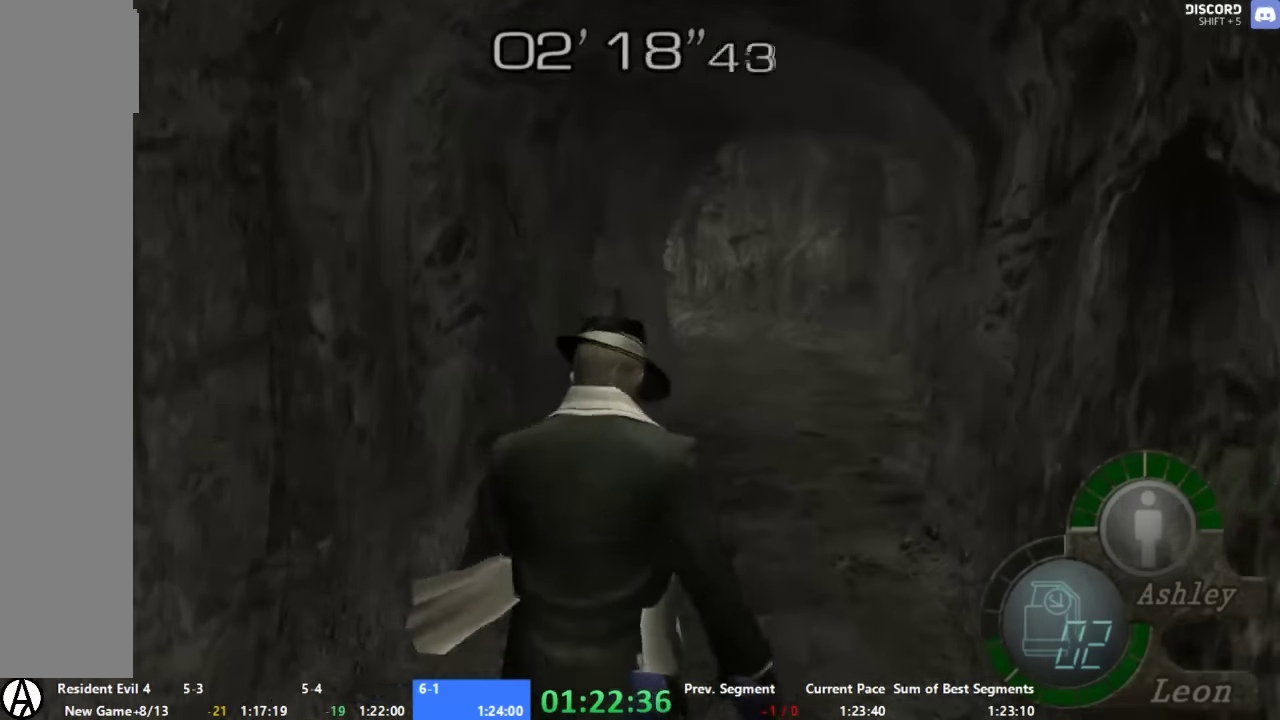
{"buttons": [], "right_stick": "center", "events": []}
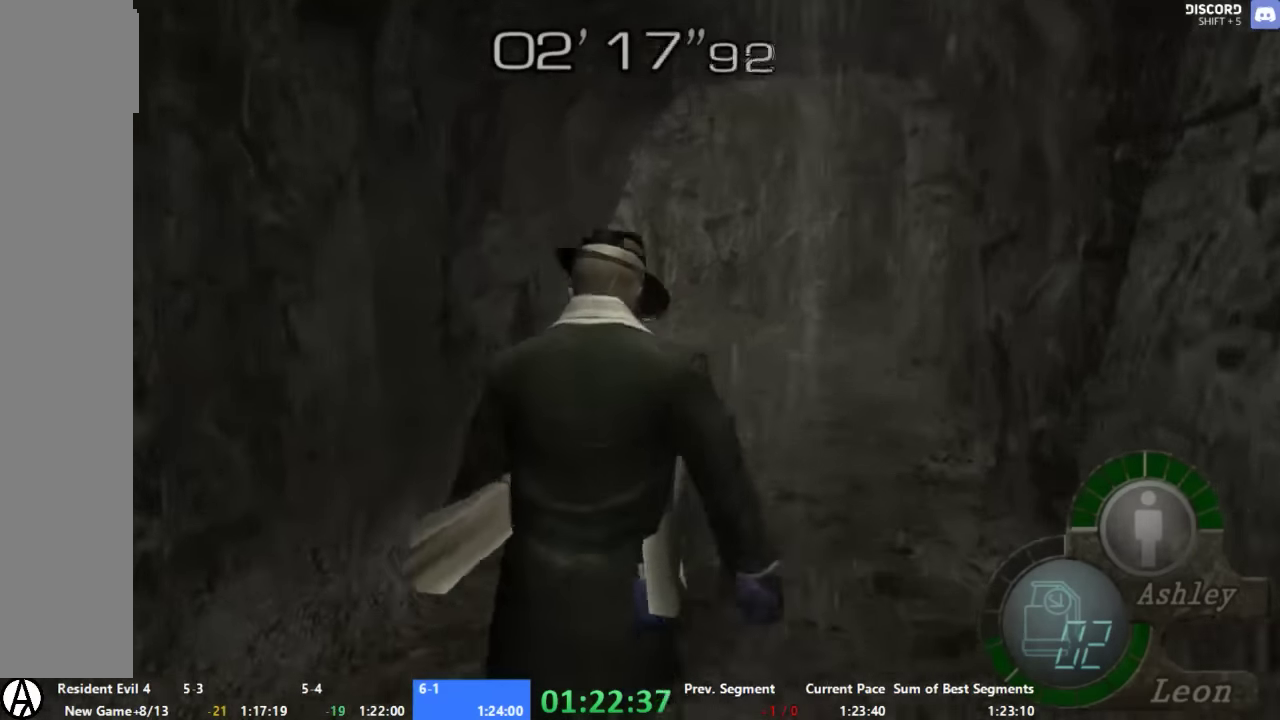
{"buttons": [], "right_stick": "center", "events": []}
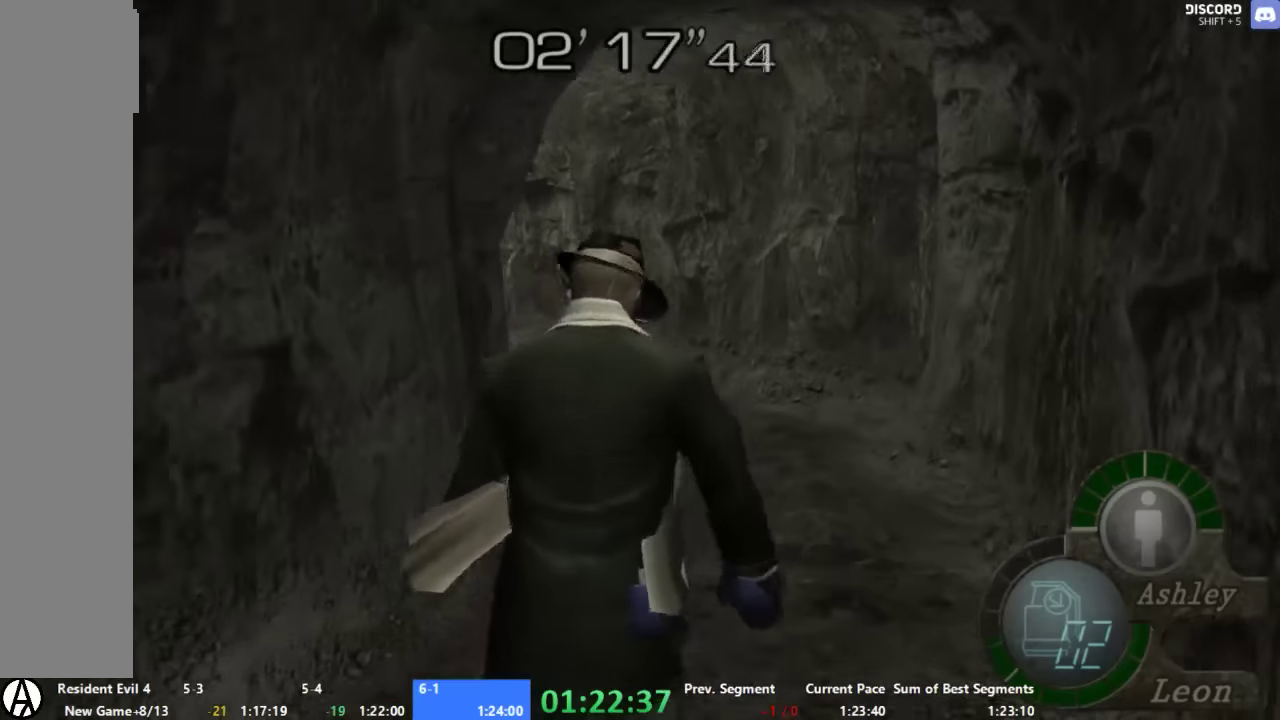
{"buttons": [], "right_stick": "center", "events": []}
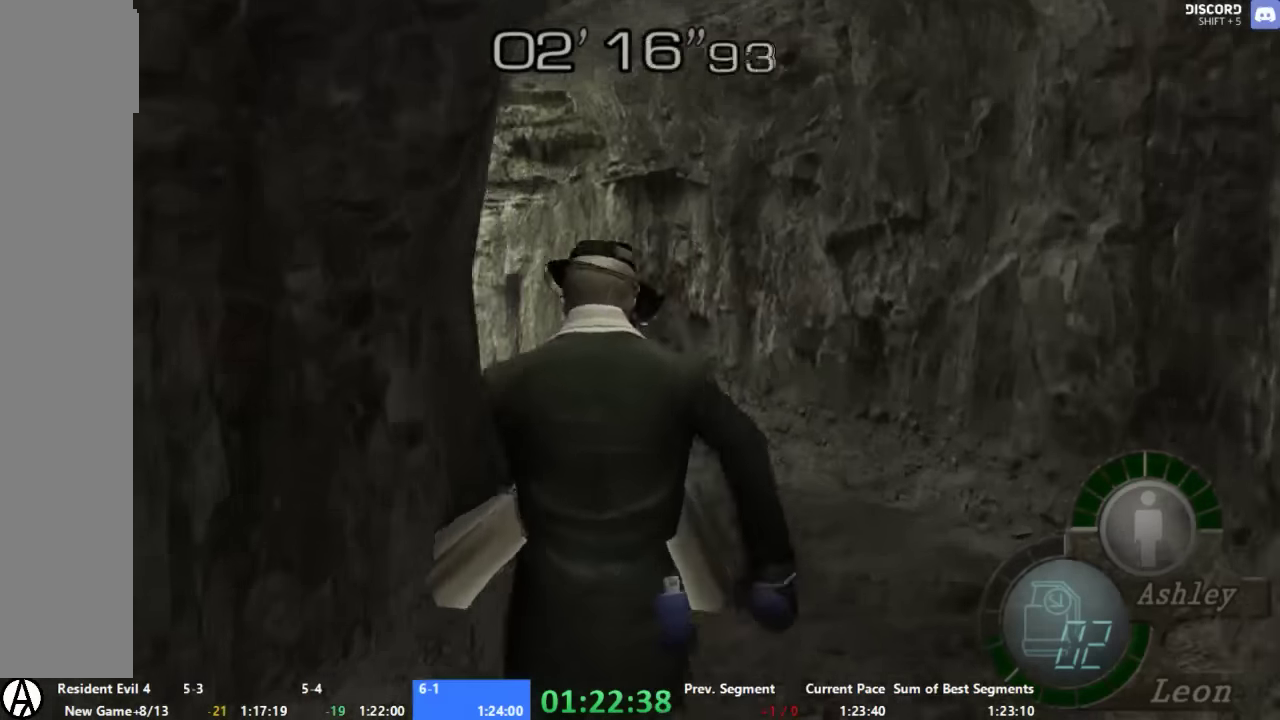
{"buttons": ["X"], "right_stick": "center", "events": [[133, "X", "down"], [200, "X", "up"], [266, "X", "down"]]}
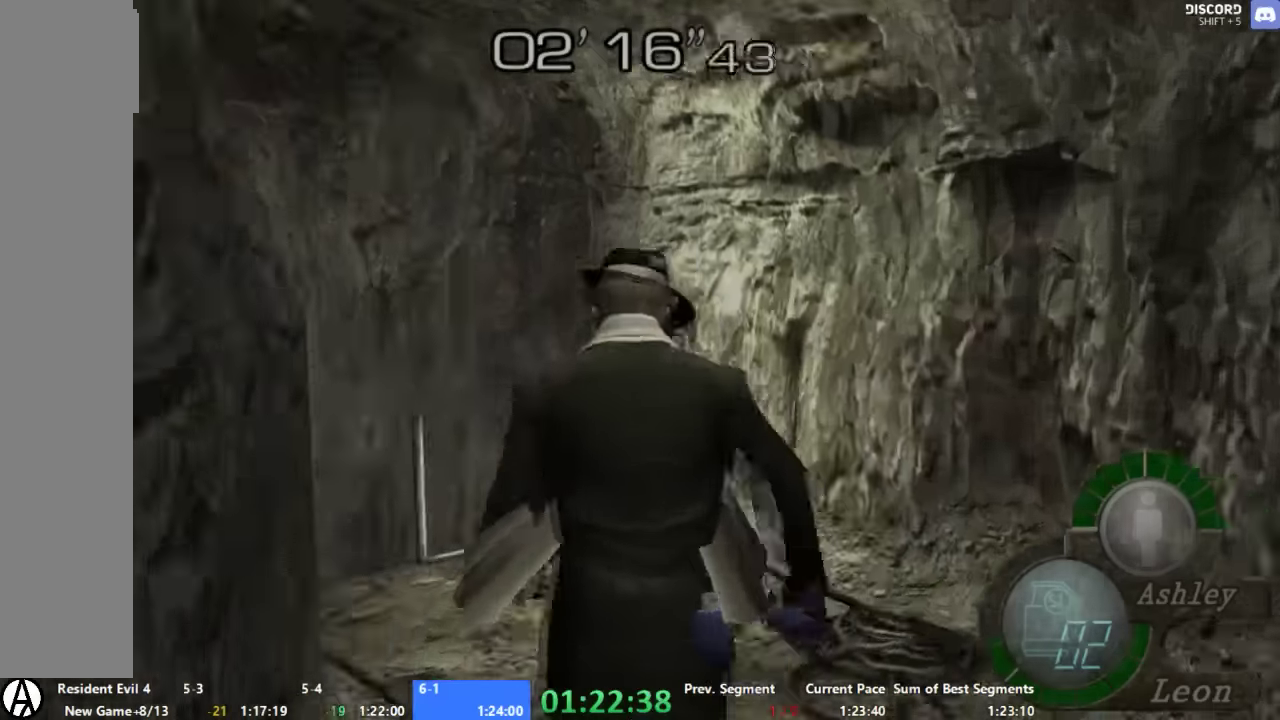
{"buttons": ["X", "L2", "R2"], "right_stick": "center", "events": [[33, "X", "up"], [66, "R2", "down"], [100, "X", "down"], [133, "L2", "down"], [200, "X", "up"], [266, "X", "down"]]}